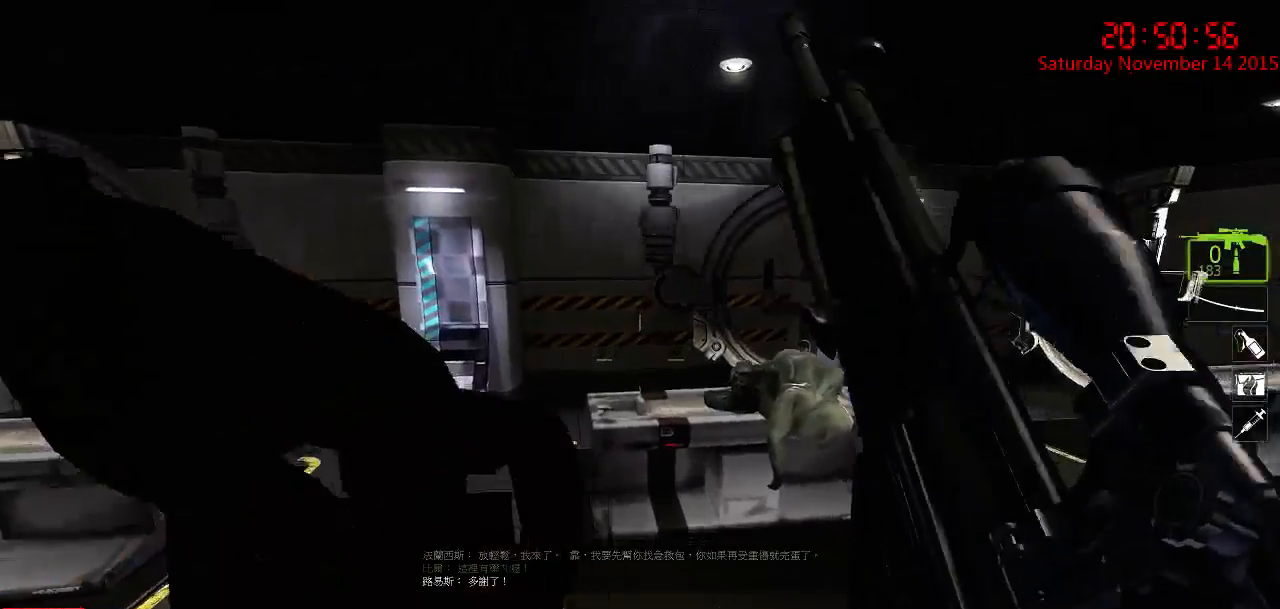
Gameplay with keyboard and mouse; each line is a JSON object with the keys and mouse buttons held at the frame after it. "events" lists presses ("down") and releases ("up") of "1", "2", "3", "4", "5", "a", "c", "caps_lock", "ctrl", "d", "e", "f", "g", "q", "r", "s", "shift", "space", "tab", "w", "x", "z", "mouse_left" and "mouse_right" between this image and that frame as [ms after this image, input, new state], when the widget could be followed in between. "mouse_left", "mouse_right" = the "left", "right" buttons of the "mouse" list. No other keys are recorded. Mouse movement is not recorded.
{"keys": ["w"], "mouse": [], "events": []}
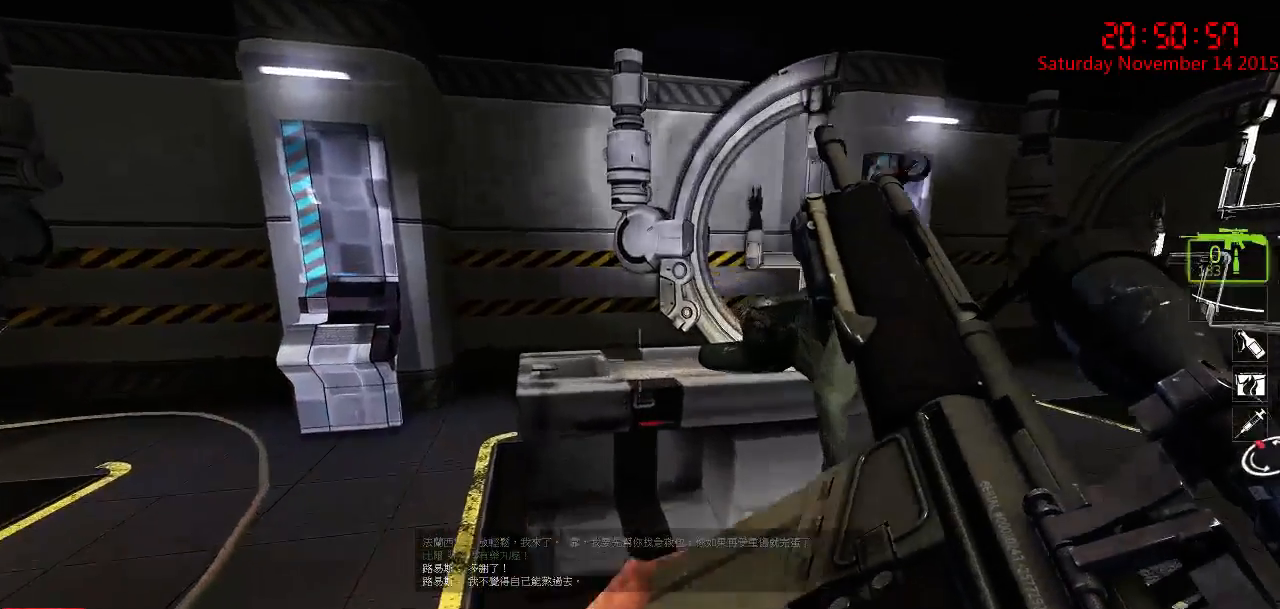
{"keys": ["ctrl"], "mouse": [], "events": [[50, "space", "down"], [150, "ctrl", "down"], [150, "space", "up"], [250, "a", "down"], [317, "w", "up"], [450, "a", "up"]]}
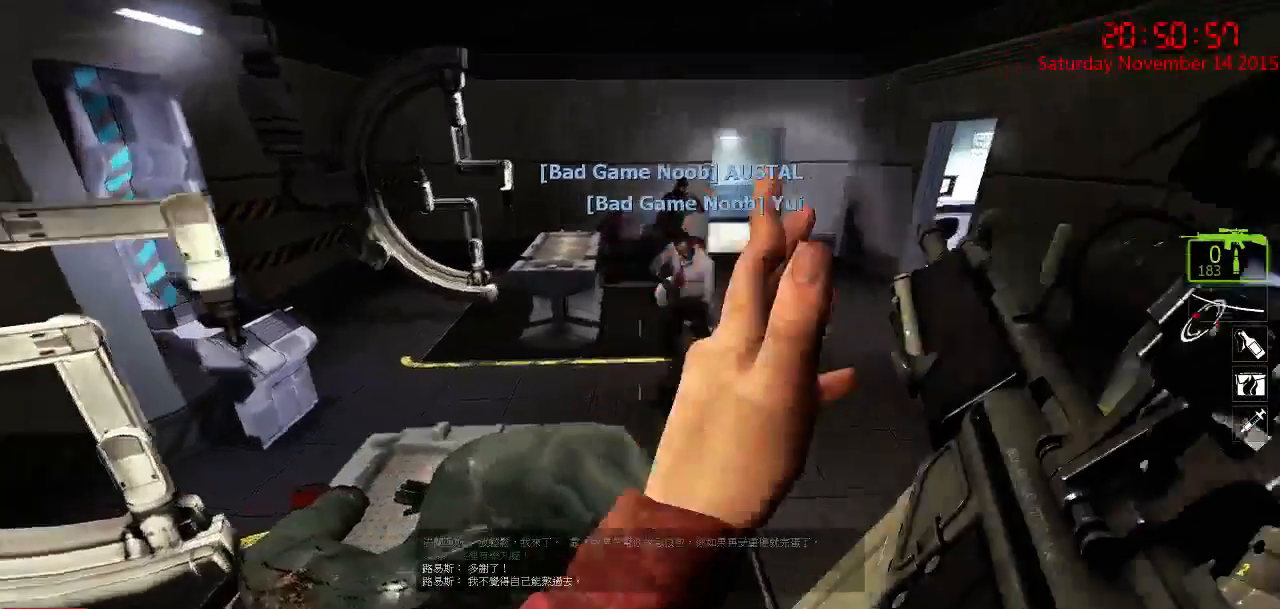
{"keys": ["ctrl"], "mouse": [], "events": []}
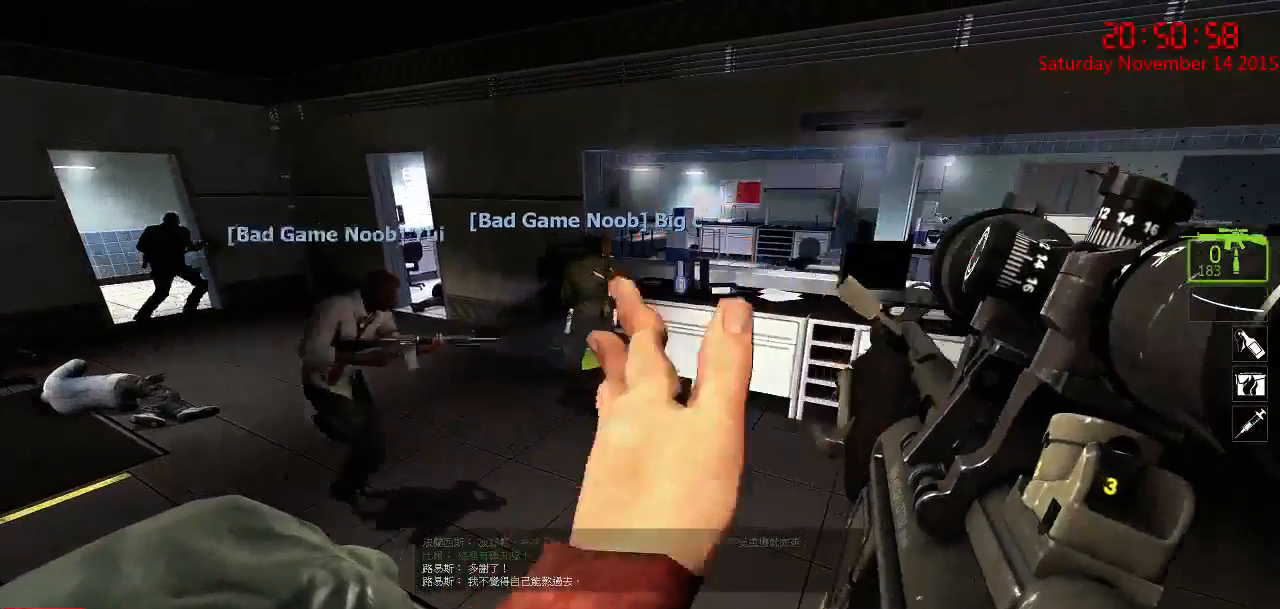
{"keys": [], "mouse": [], "events": [[134, "ctrl", "up"]]}
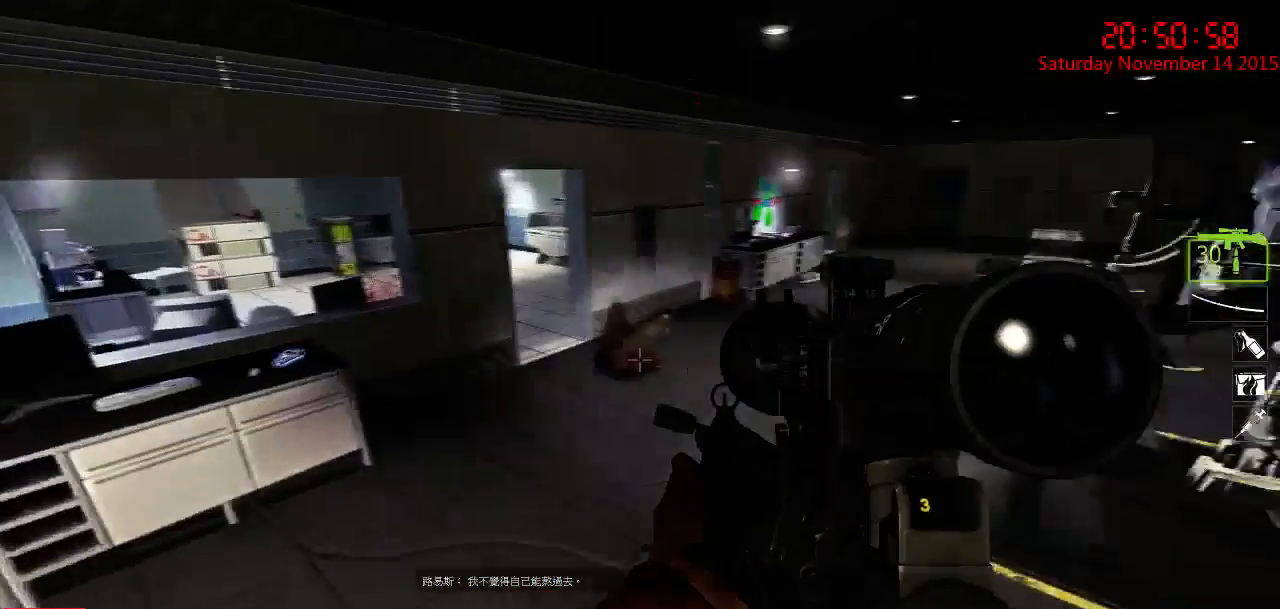
{"keys": [], "mouse": [], "events": []}
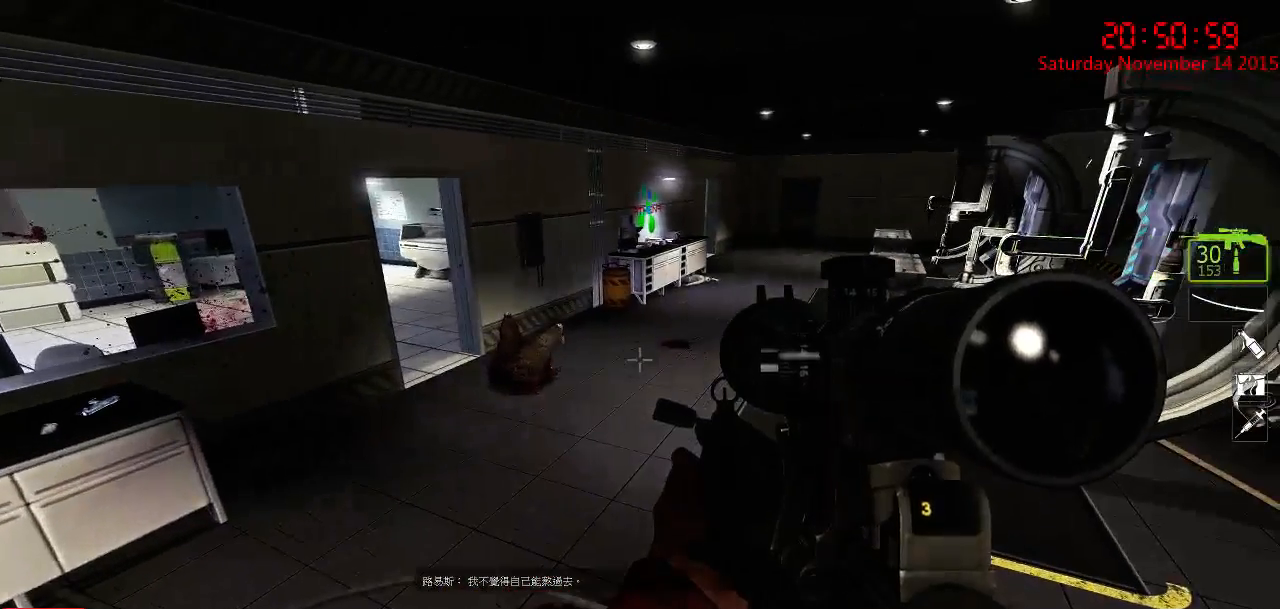
{"keys": [], "mouse": [], "events": []}
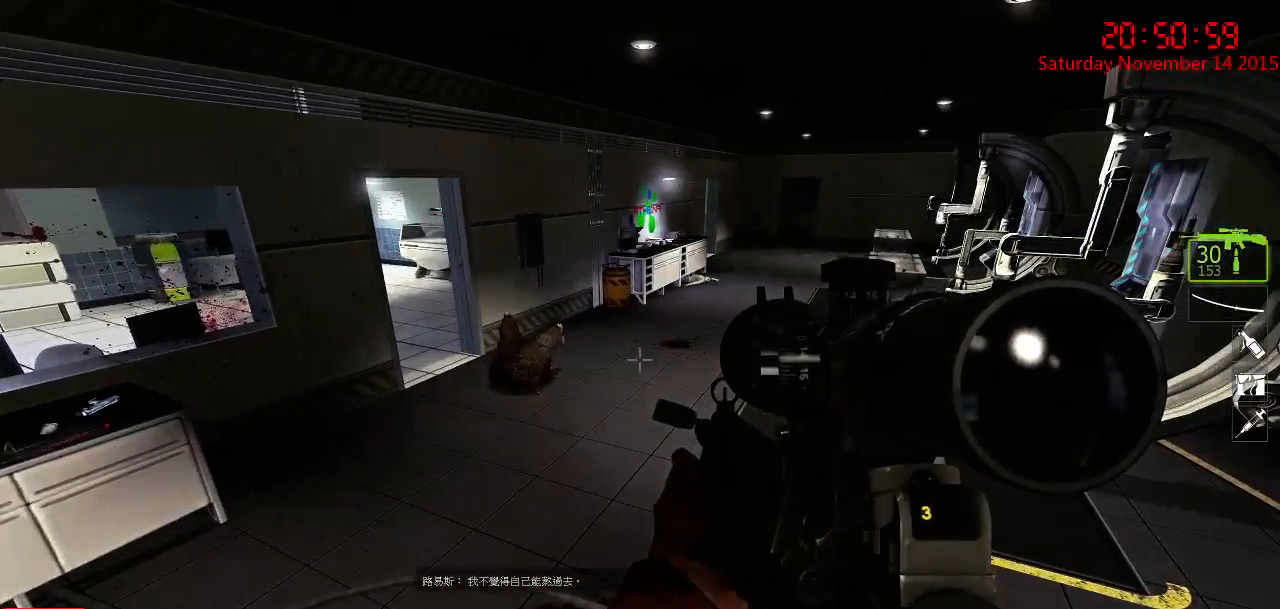
{"keys": [], "mouse": [], "events": []}
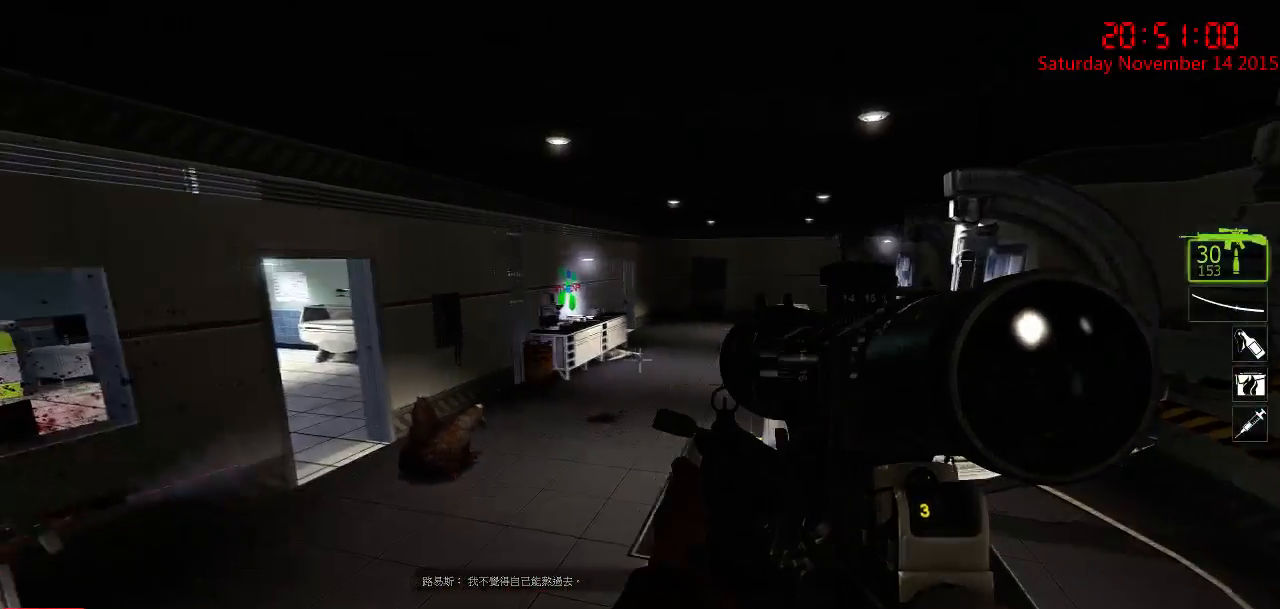
{"keys": [], "mouse": [], "events": []}
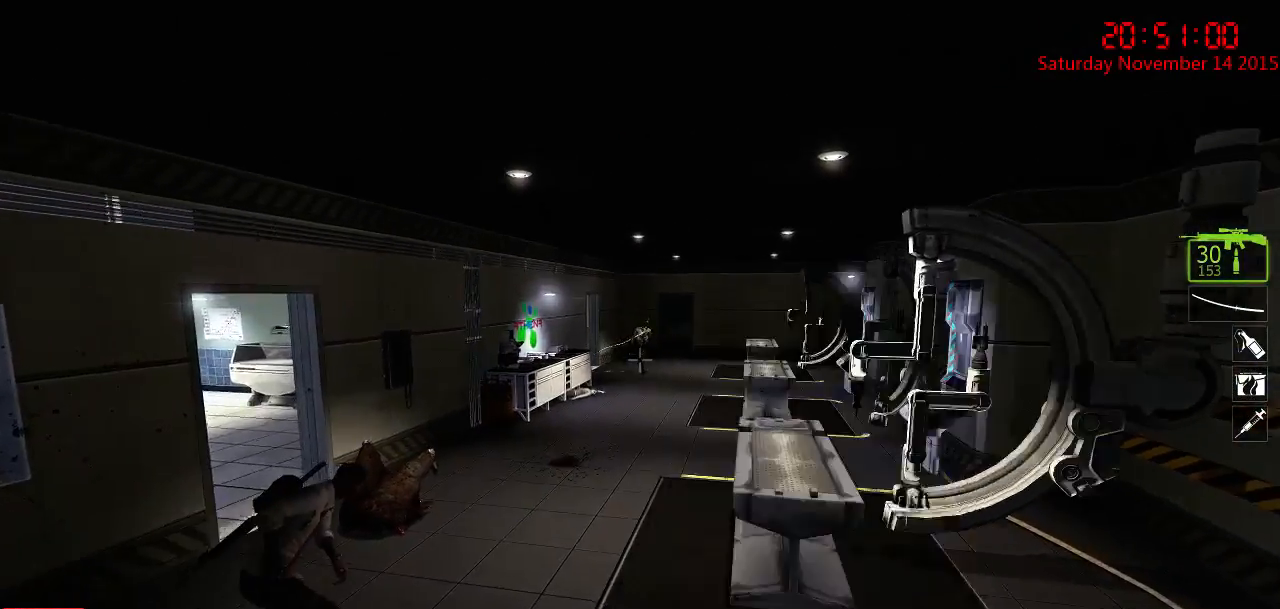
{"keys": [], "mouse": ["left"], "events": [[467, "mouse_left", "down"]]}
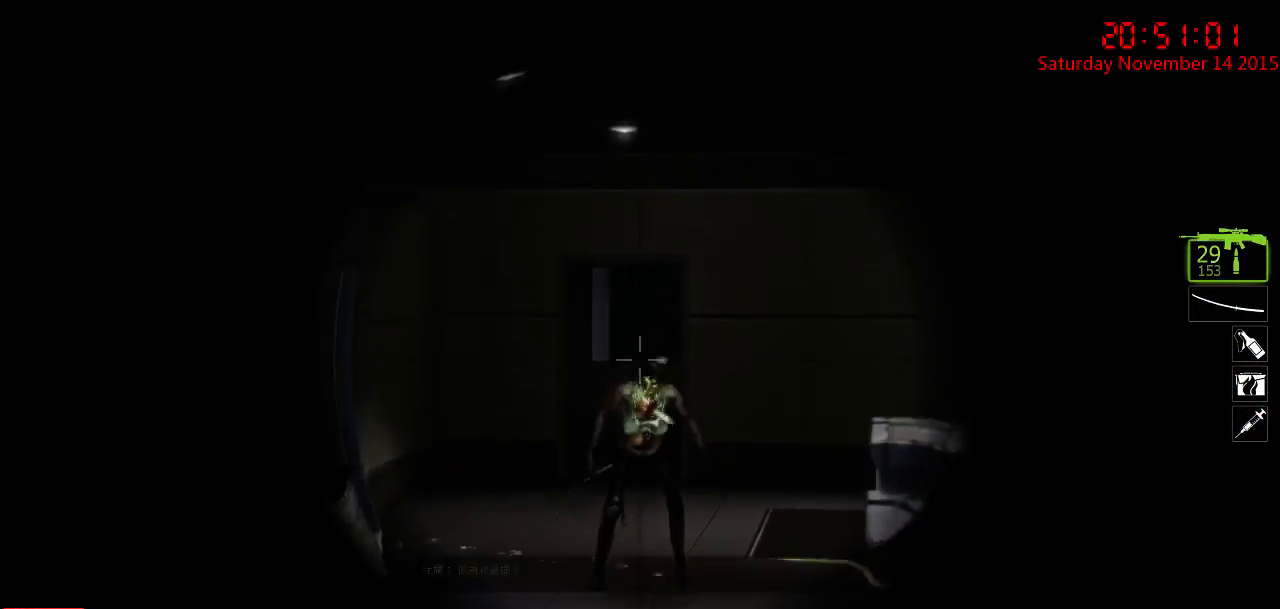
{"keys": ["d"], "mouse": [], "events": [[67, "mouse_left", "up"], [100, "mouse_left", "down"], [217, "mouse_left", "up"], [250, "mouse_left", "down"], [317, "mouse_left", "up"], [384, "q", "down"], [450, "w", "down"], [484, "d", "down"], [484, "q", "up"], [484, "w", "up"]]}
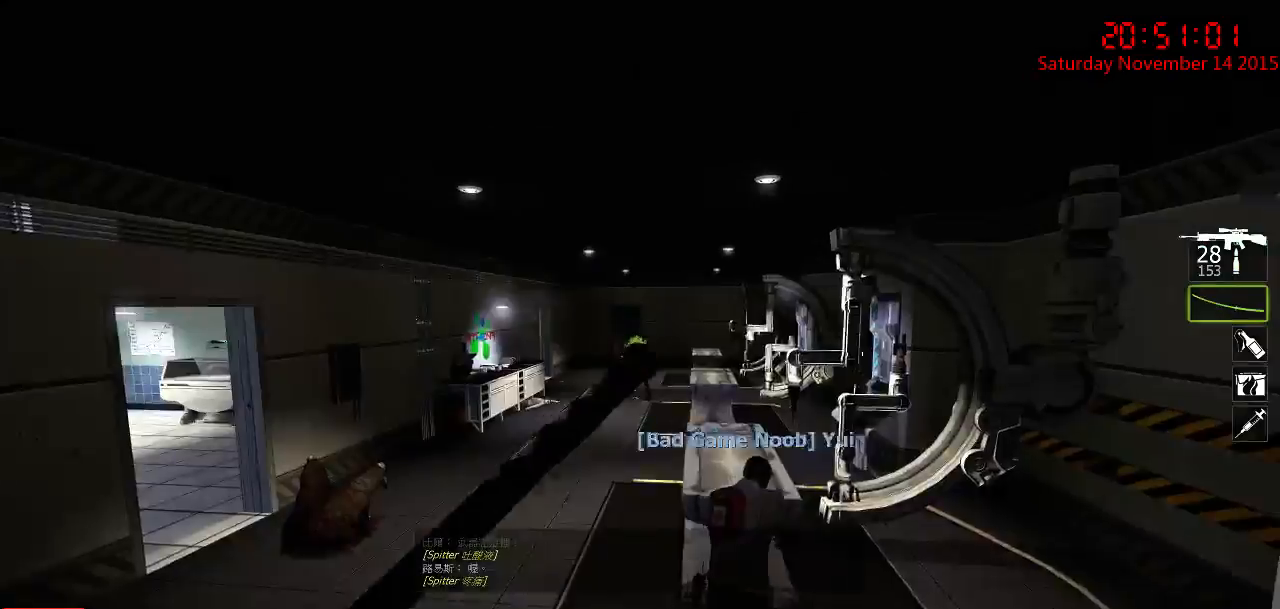
{"keys": ["d", "w"], "mouse": [], "events": [[117, "d", "up"], [400, "d", "down"], [467, "w", "down"]]}
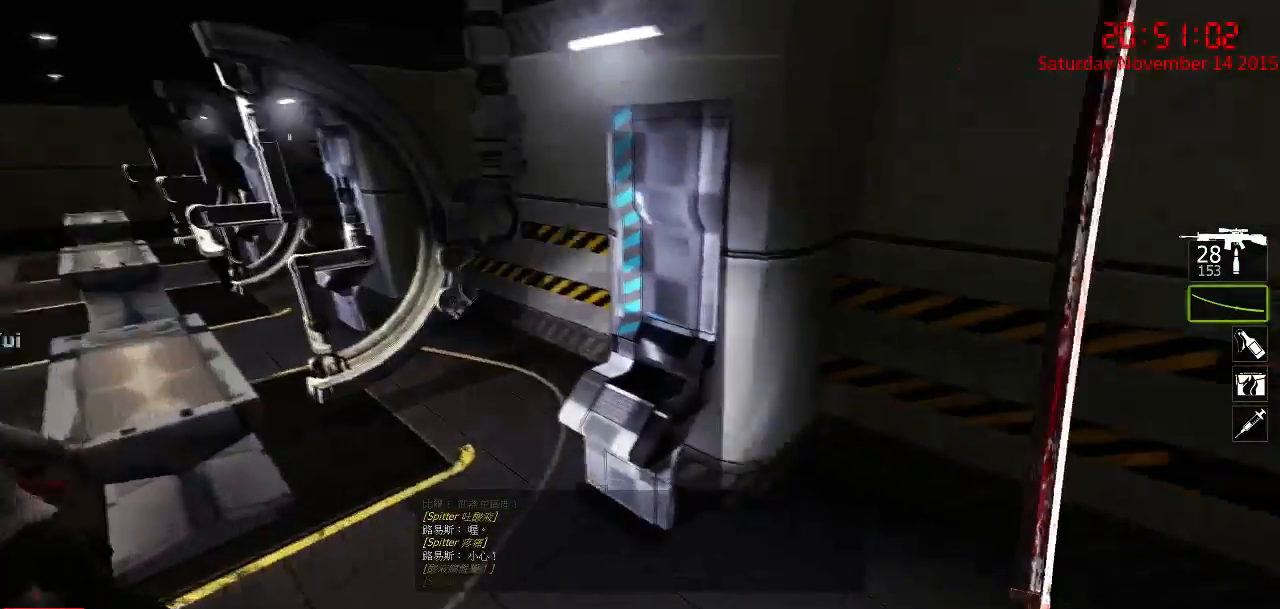
{"keys": ["d"], "mouse": [], "events": [[67, "d", "up"], [234, "d", "down"], [384, "q", "down"], [484, "q", "up"], [484, "w", "up"]]}
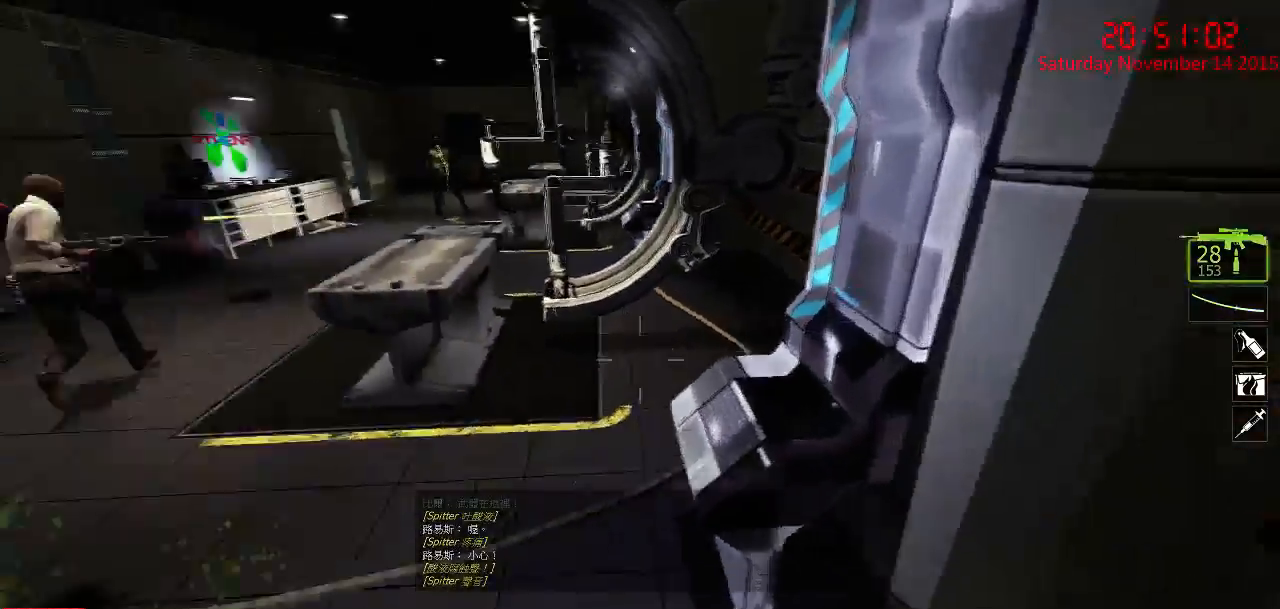
{"keys": ["w"], "mouse": [], "events": [[50, "d", "up"], [117, "a", "down"], [350, "w", "down"], [467, "a", "up"]]}
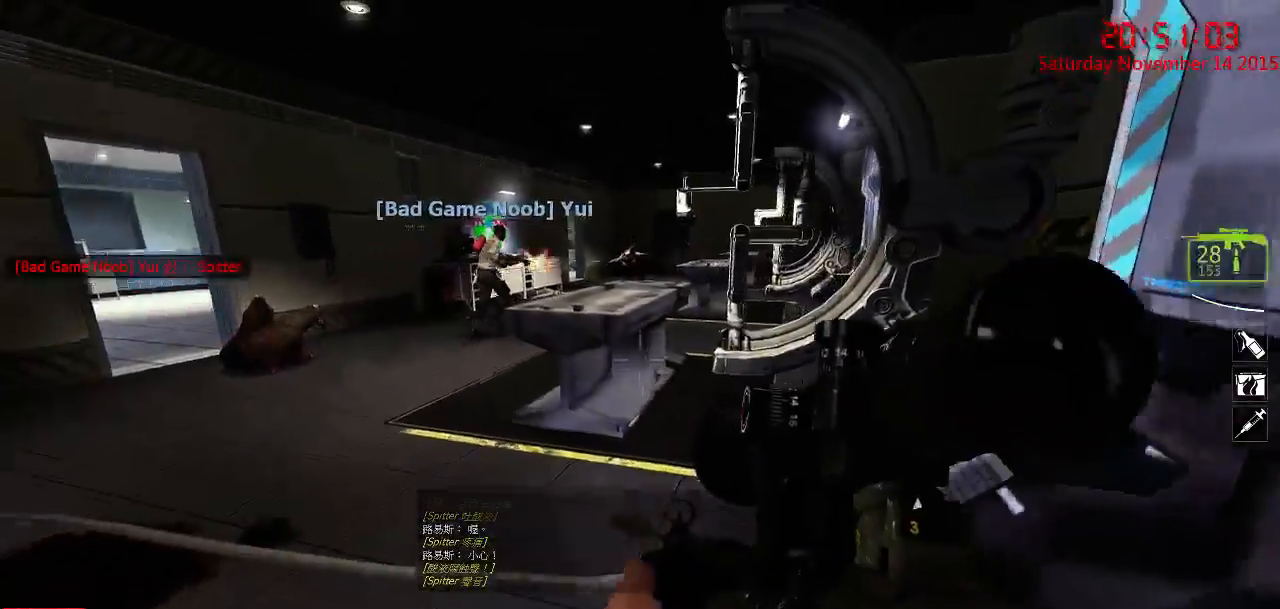
{"keys": ["space", "w"], "mouse": [], "events": [[500, "space", "down"]]}
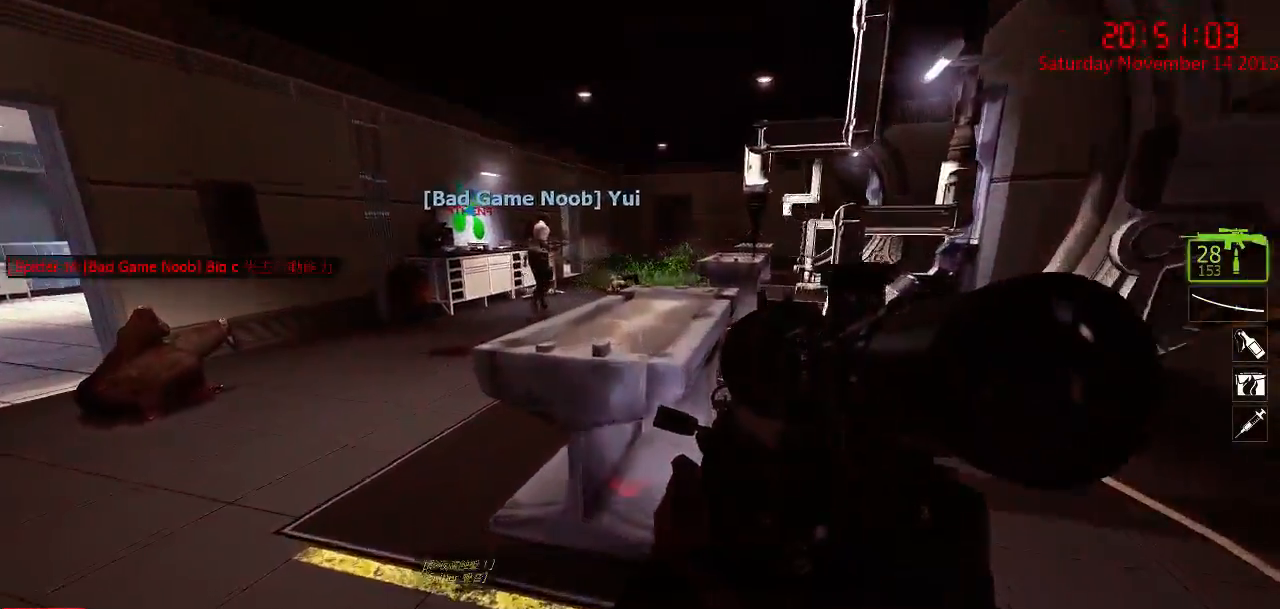
{"keys": ["w"], "mouse": [], "events": [[150, "space", "up"], [284, "a", "down"], [350, "a", "up"]]}
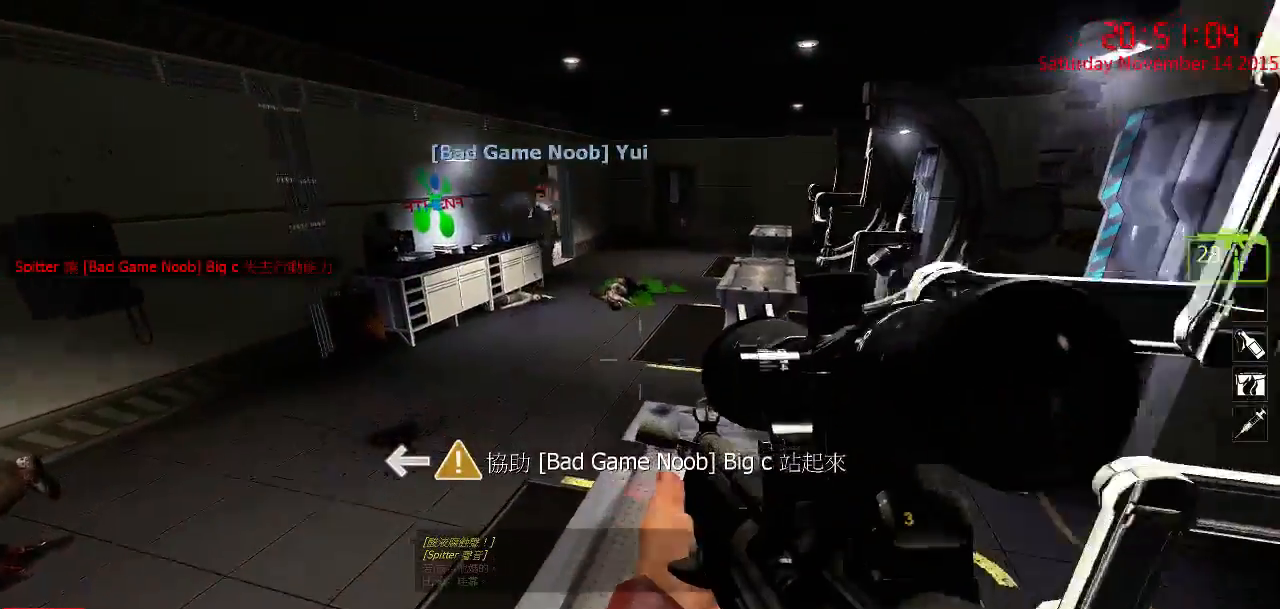
{"keys": ["w"], "mouse": [], "events": []}
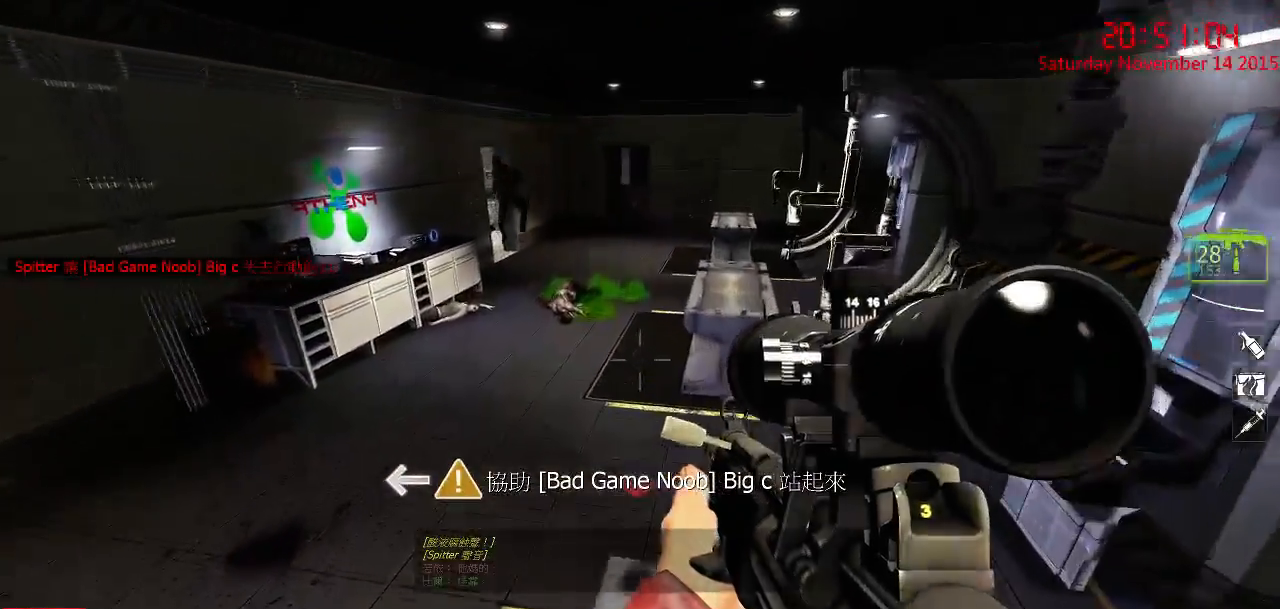
{"keys": ["a"], "mouse": [], "events": [[200, "d", "down"], [267, "w", "up"], [400, "a", "down"], [400, "d", "up"]]}
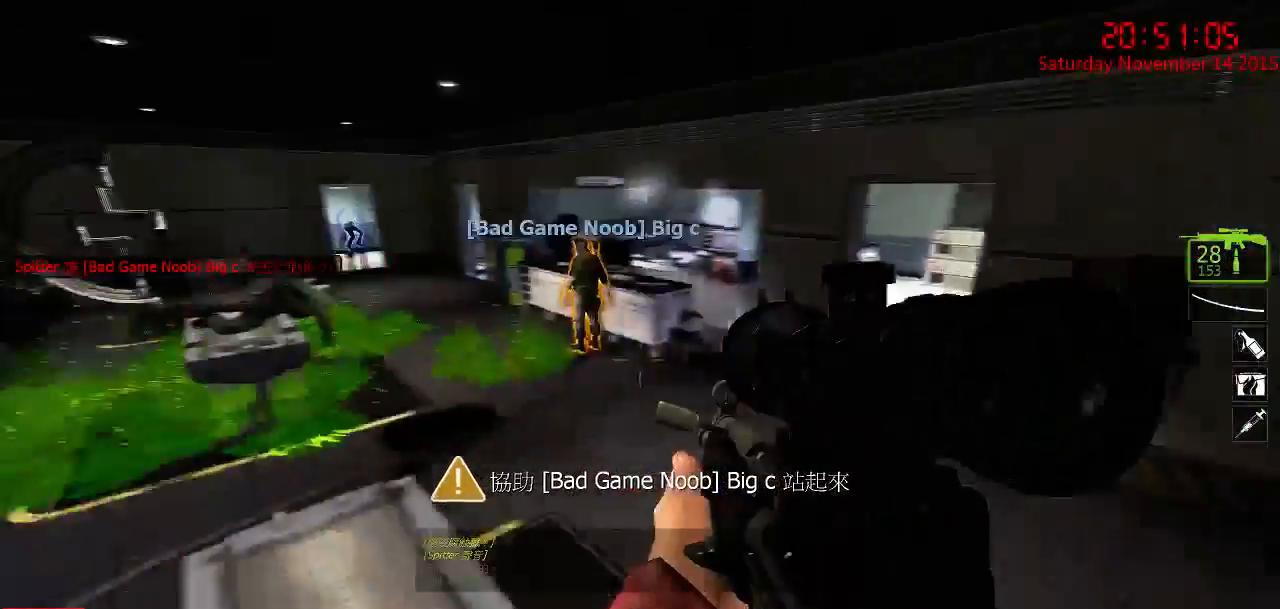
{"keys": ["d", "w"], "mouse": [], "events": [[50, "a", "up"], [50, "d", "down"], [117, "w", "down"], [184, "d", "up"], [484, "d", "down"]]}
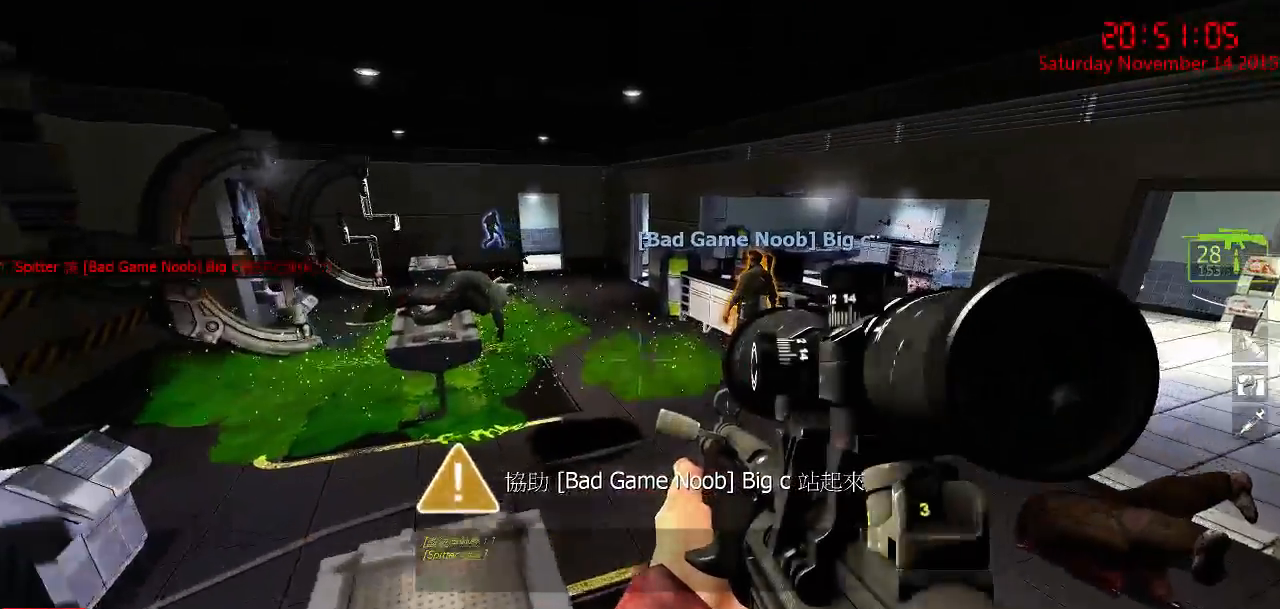
{"keys": ["d", "w"], "mouse": [], "events": []}
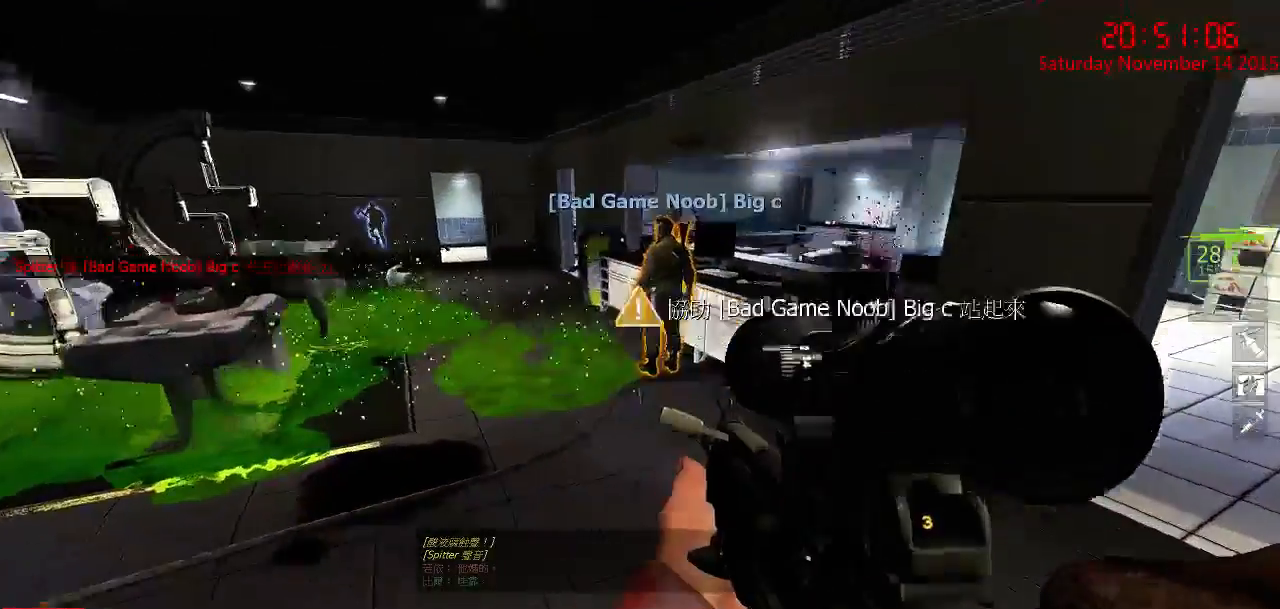
{"keys": ["w"], "mouse": [], "events": [[217, "d", "up"]]}
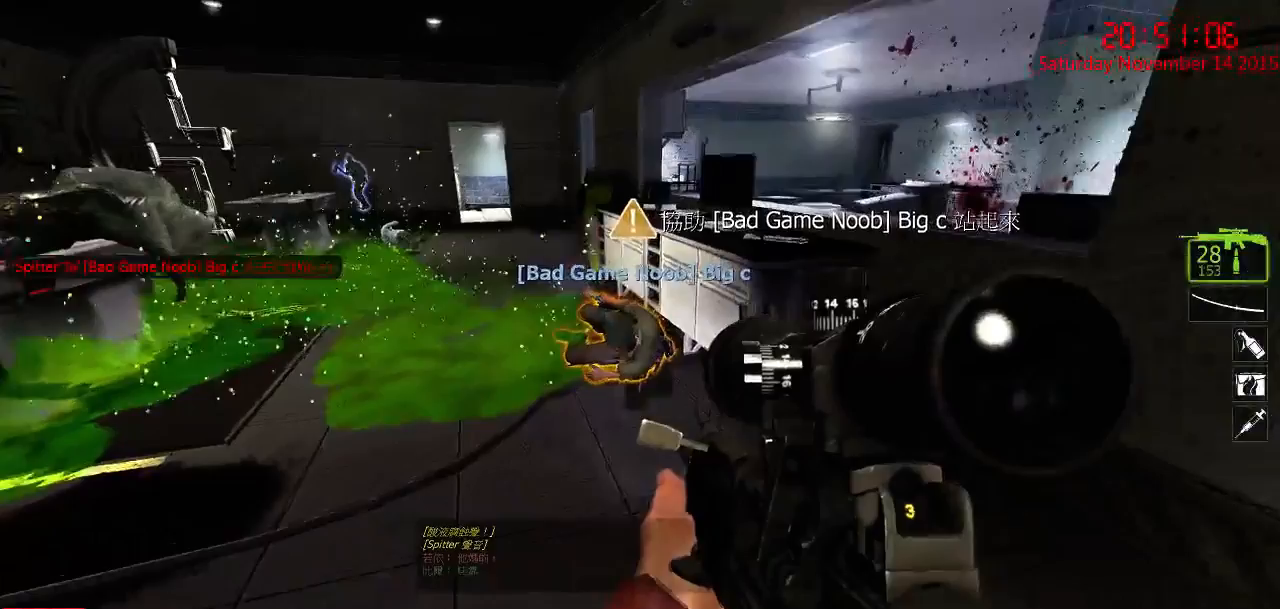
{"keys": ["e", "w"], "mouse": [], "events": [[100, "e", "down"], [134, "w", "up"], [500, "w", "down"]]}
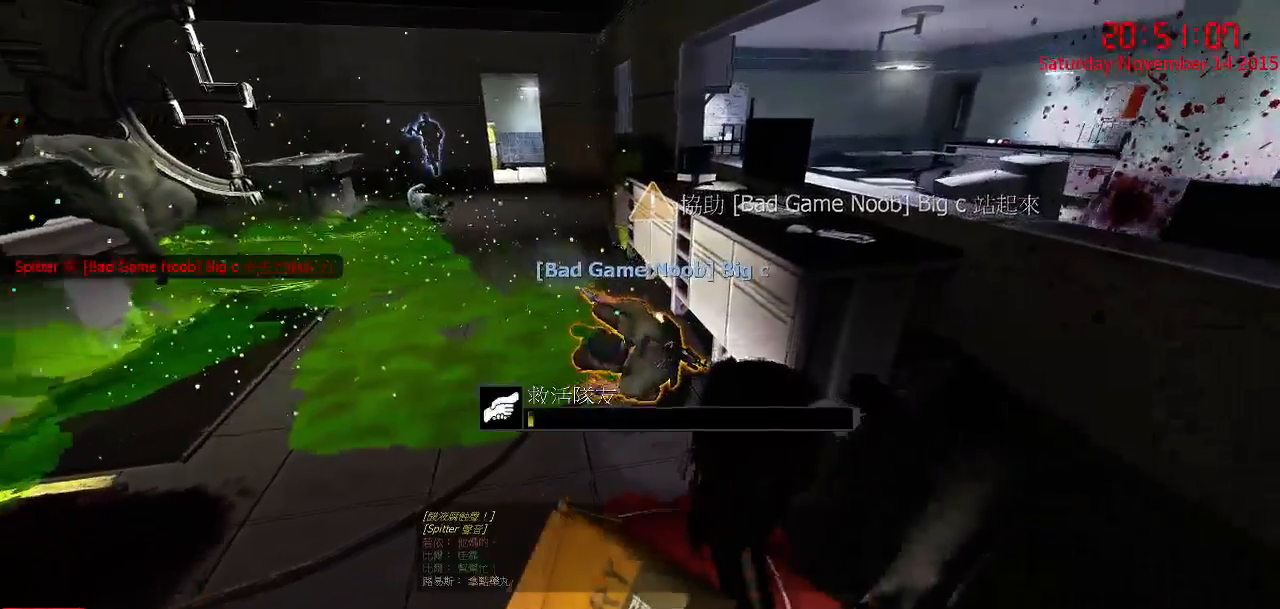
{"keys": ["e"], "mouse": [], "events": [[100, "e", "up"], [184, "e", "down"], [250, "w", "up"]]}
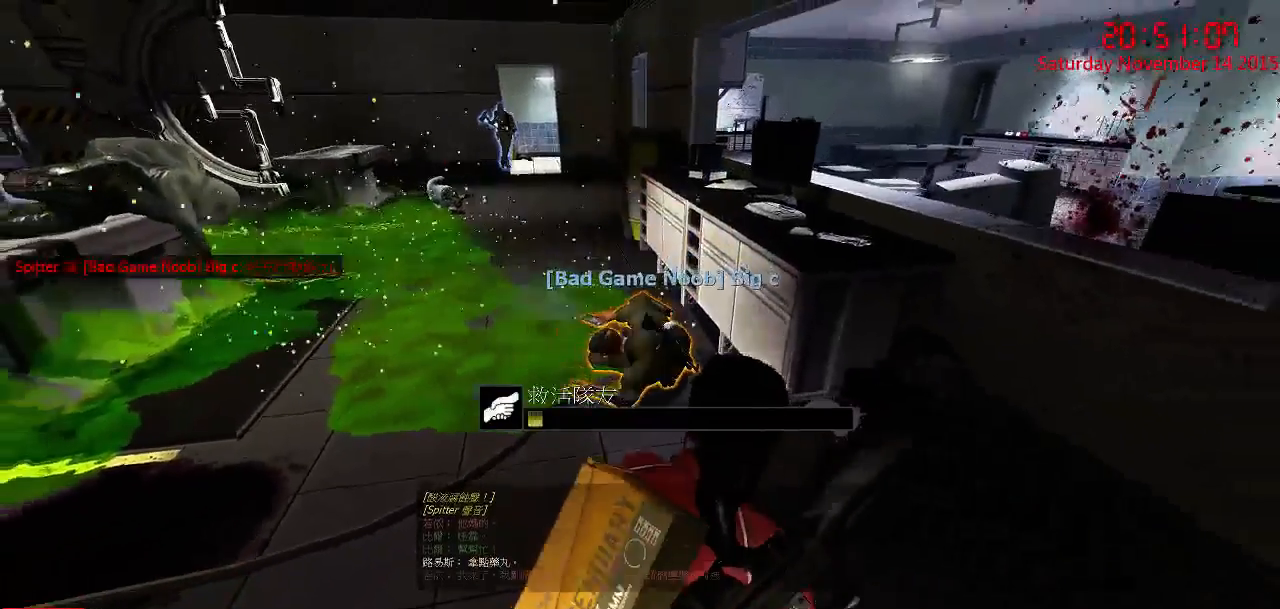
{"keys": ["e"], "mouse": [], "events": []}
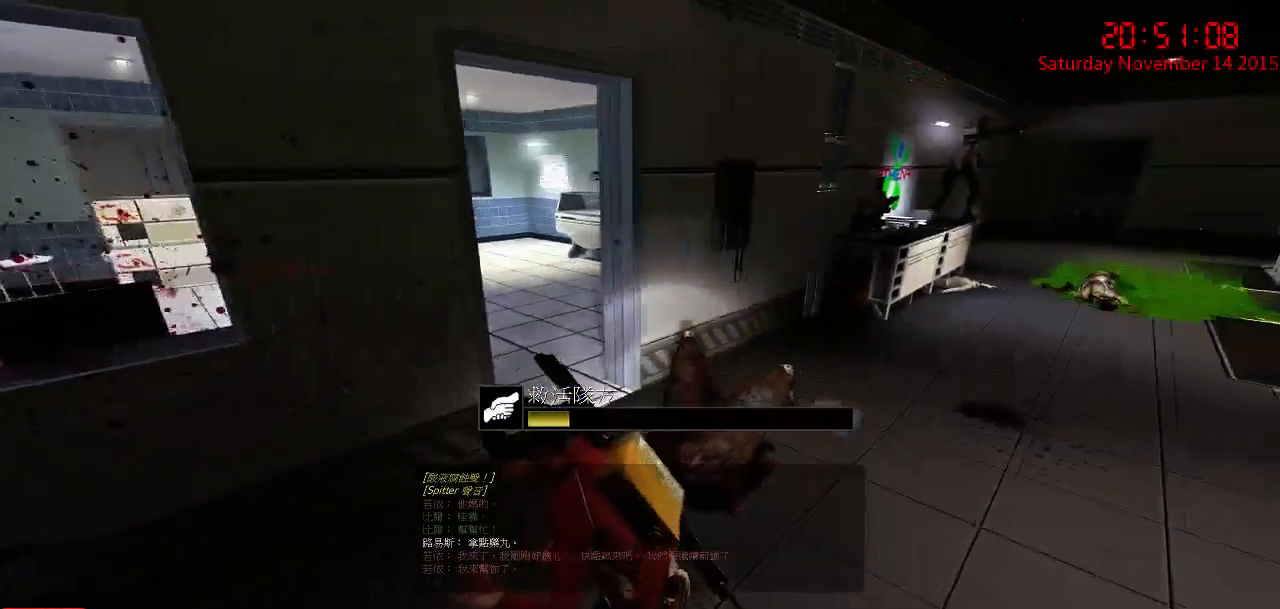
{"keys": ["e"], "mouse": [], "events": []}
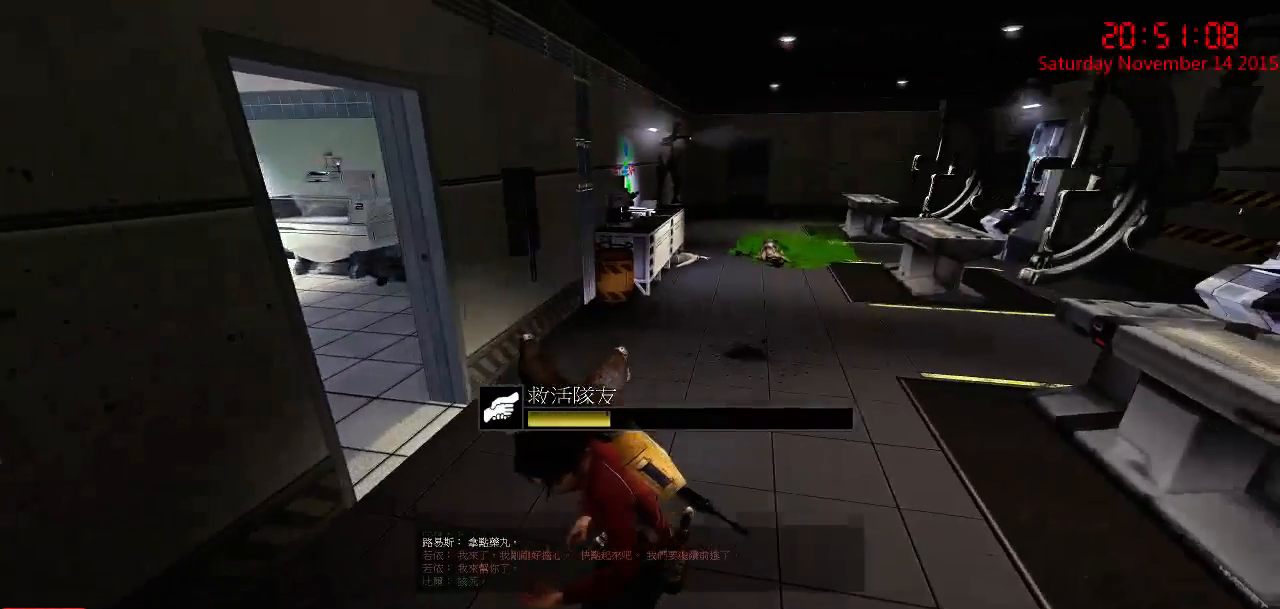
{"keys": ["e"], "mouse": [], "events": []}
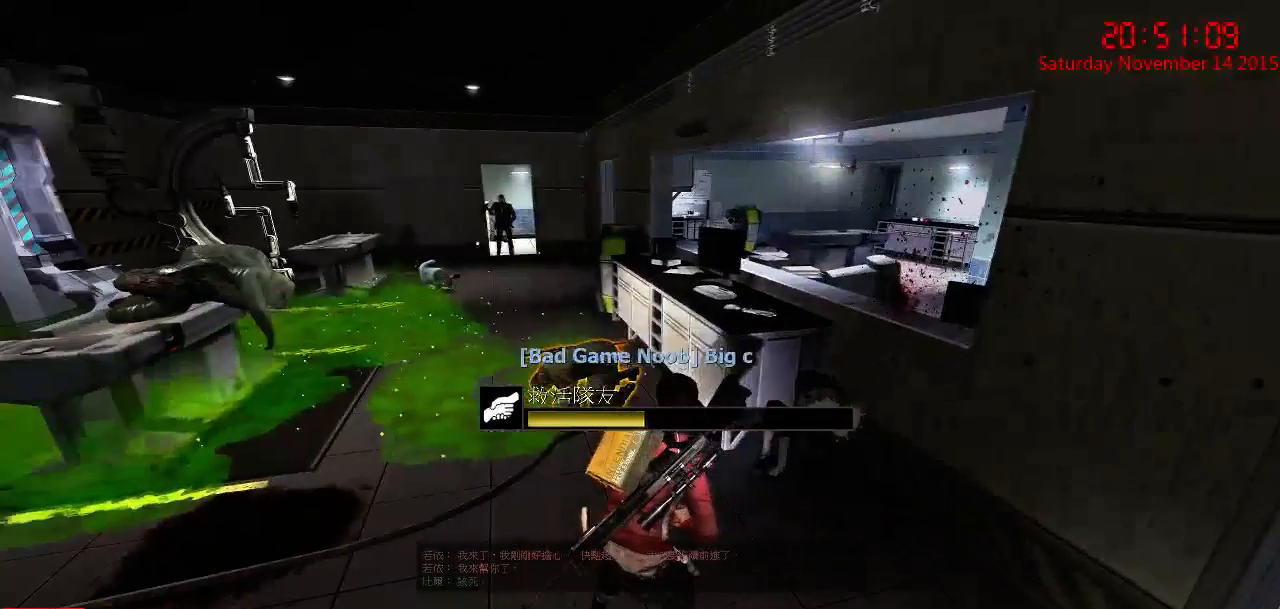
{"keys": ["e"], "mouse": [], "events": []}
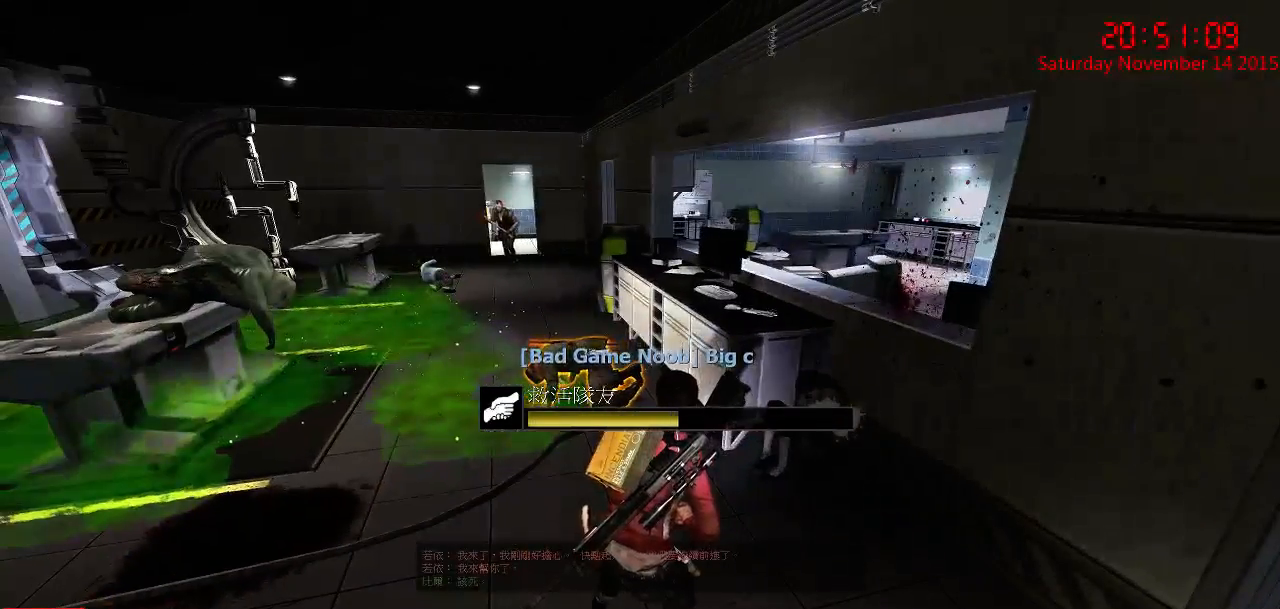
{"keys": ["e"], "mouse": [], "events": []}
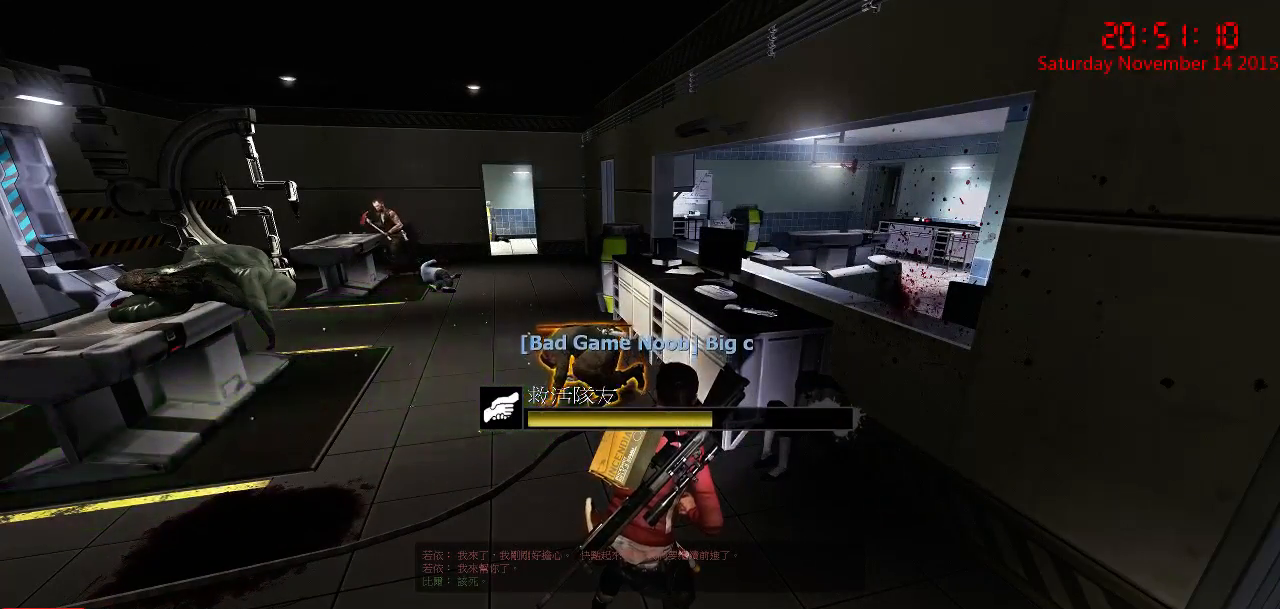
{"keys": ["e"], "mouse": [], "events": []}
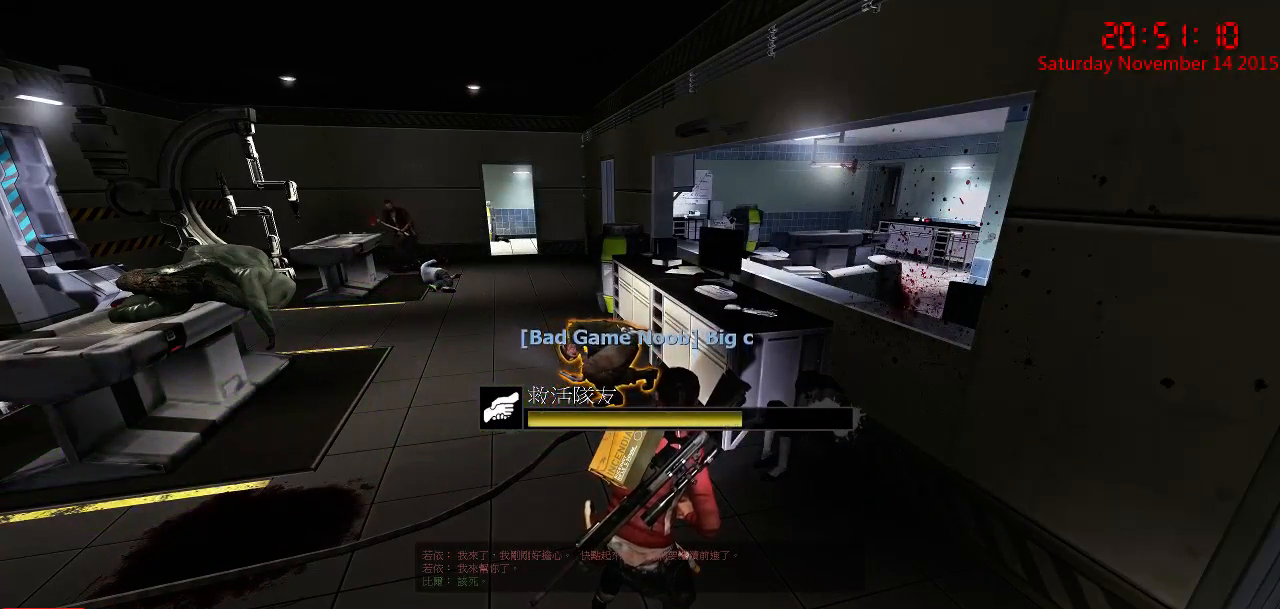
{"keys": ["e"], "mouse": [], "events": []}
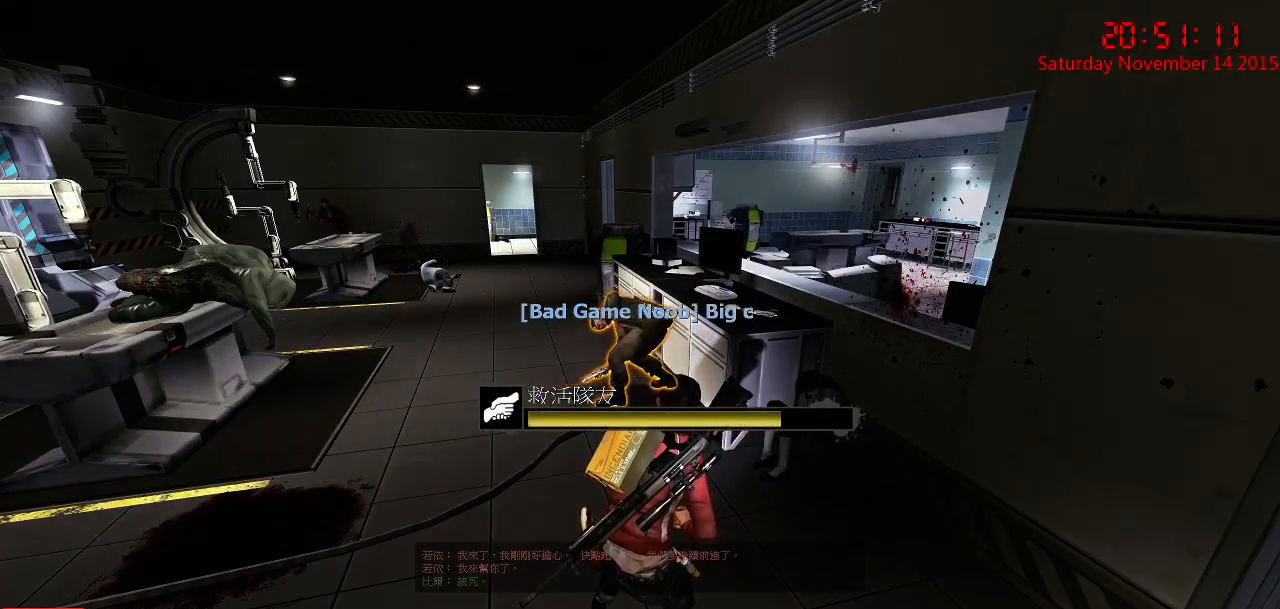
{"keys": ["e"], "mouse": [], "events": []}